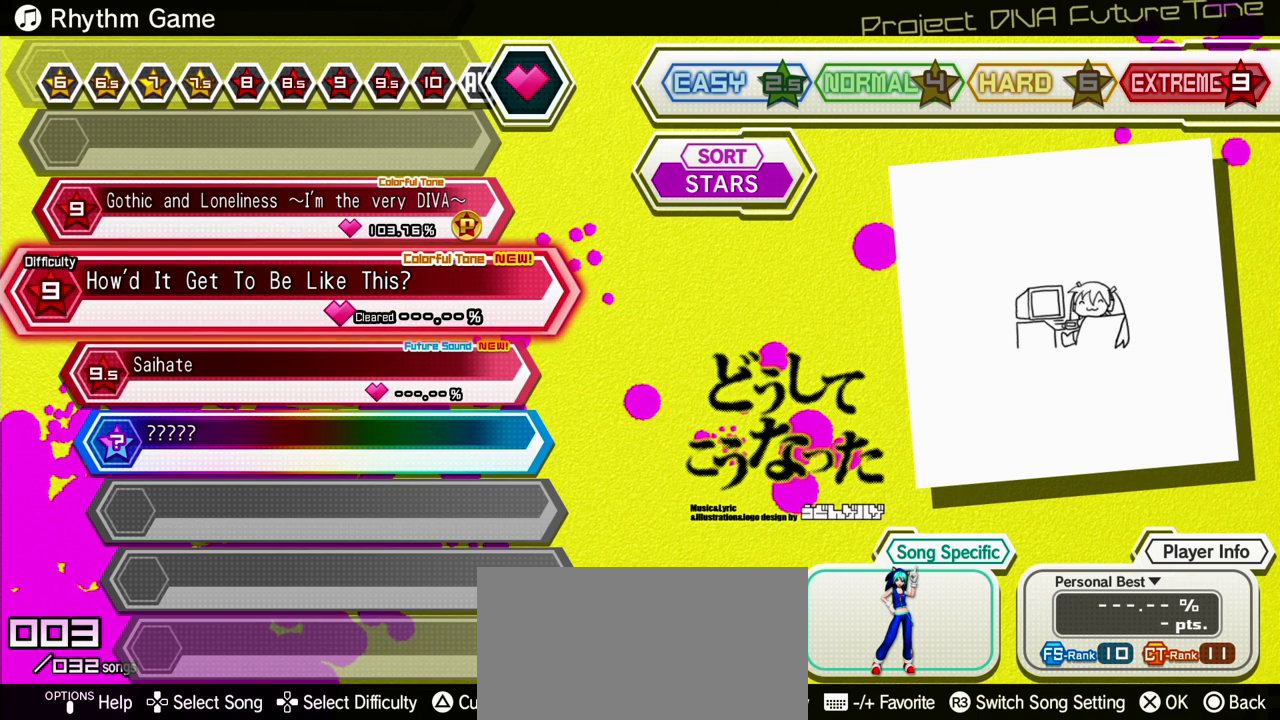
Gameplay with a controller (PlayStation layout); each line is a JSON object with the inputs held at the frame after it. "events" lists button and stick changes between this image and that frame as [ms after this image, input, new state], when the widget could be followed in between. Not read: L3 R3.
{"buttons": ["DPAD_DOWN"], "events": [[433, "DPAD_DOWN", "down"]]}
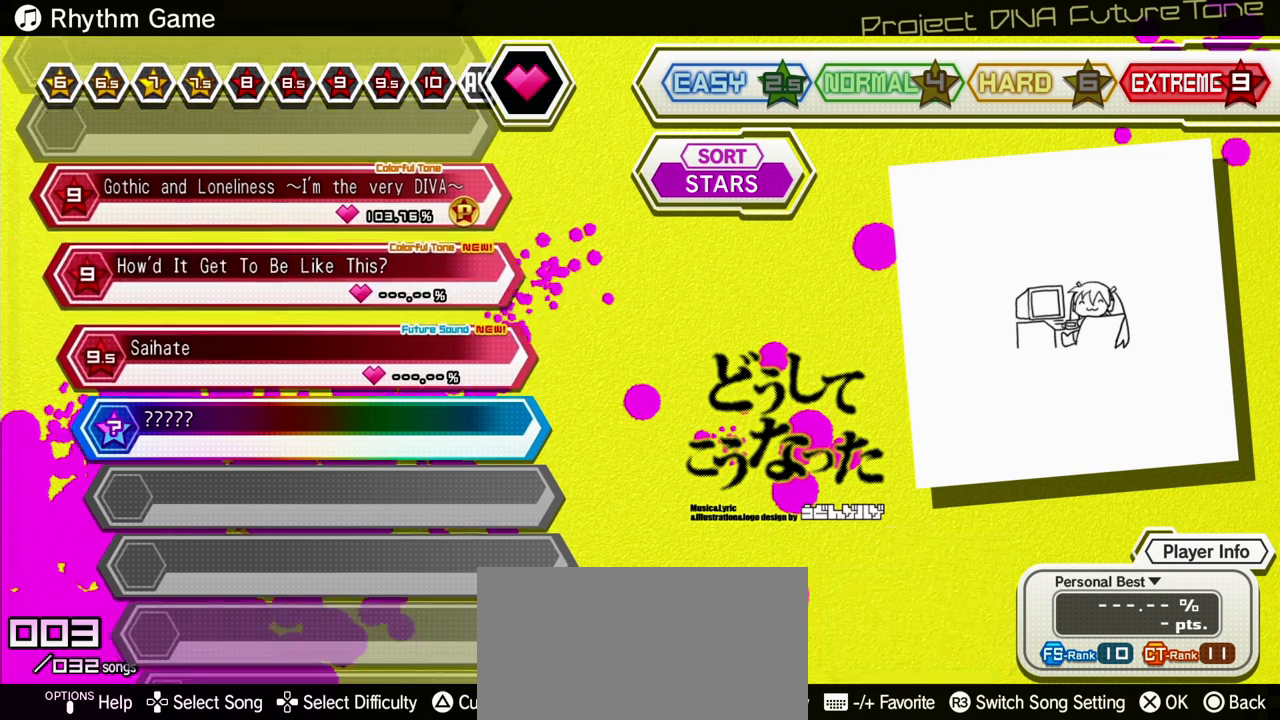
{"buttons": [], "events": [[50, "DPAD_DOWN", "up"]]}
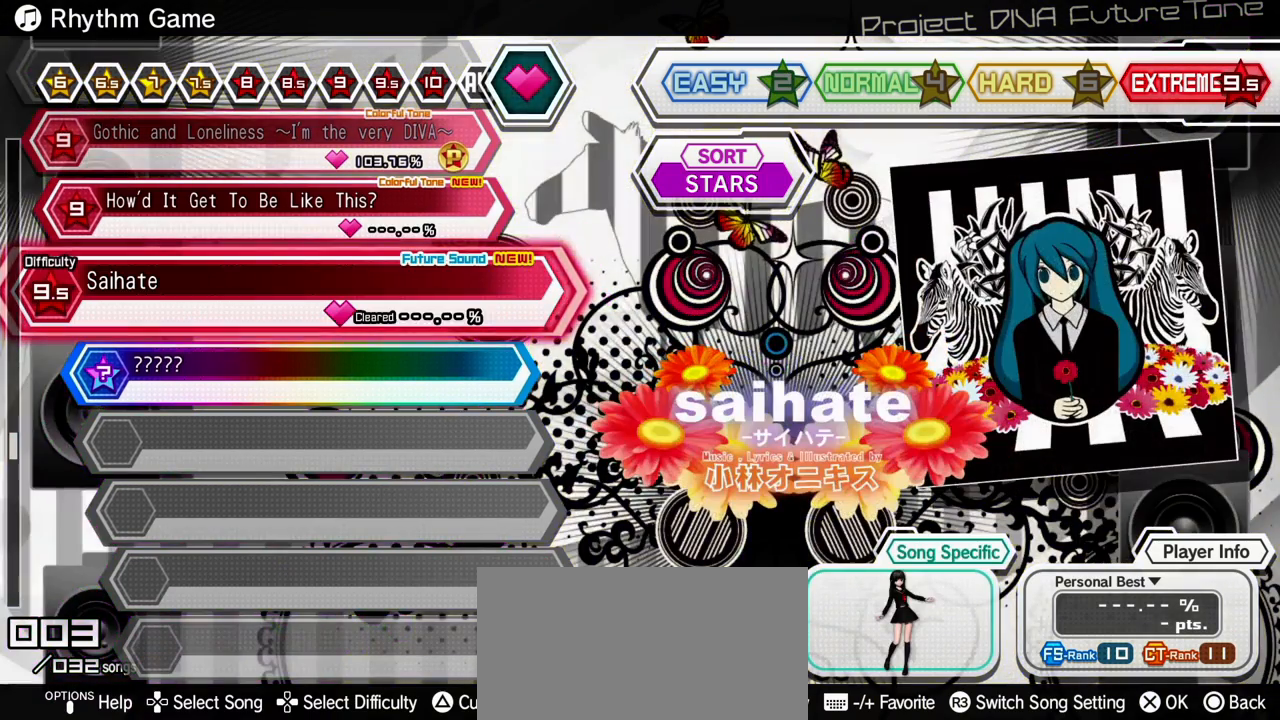
{"buttons": [], "events": []}
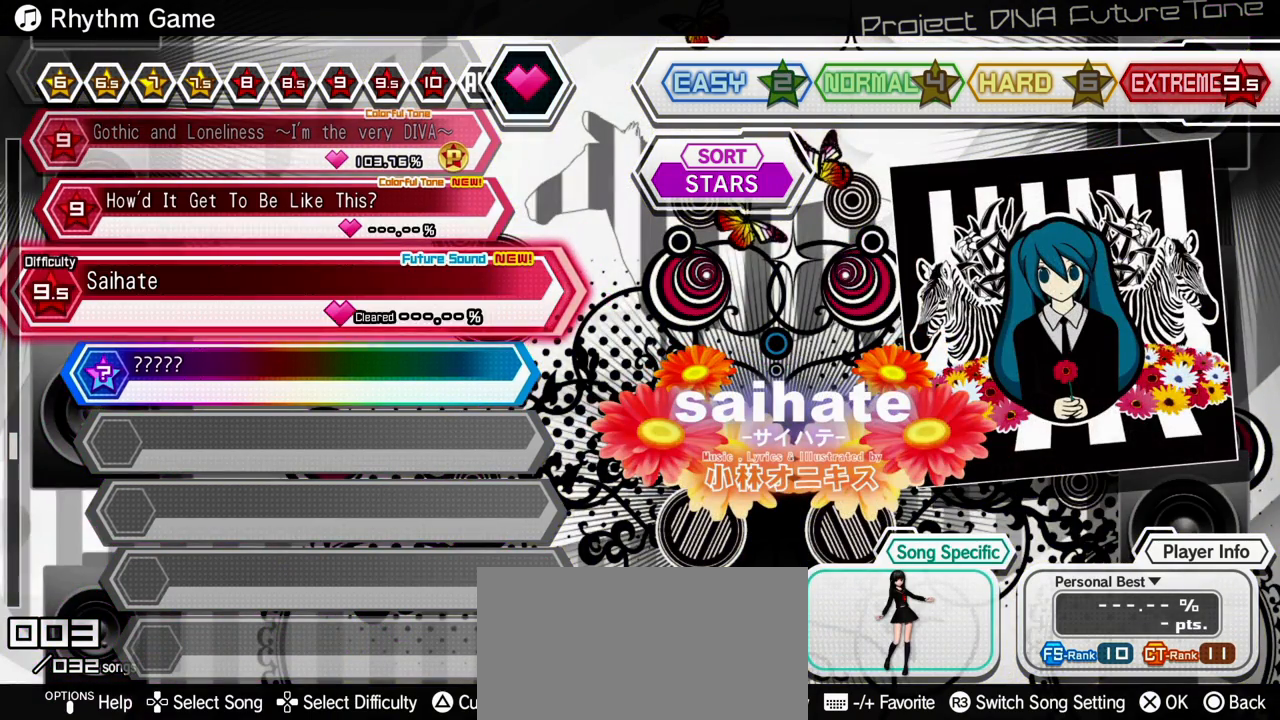
{"buttons": [], "events": []}
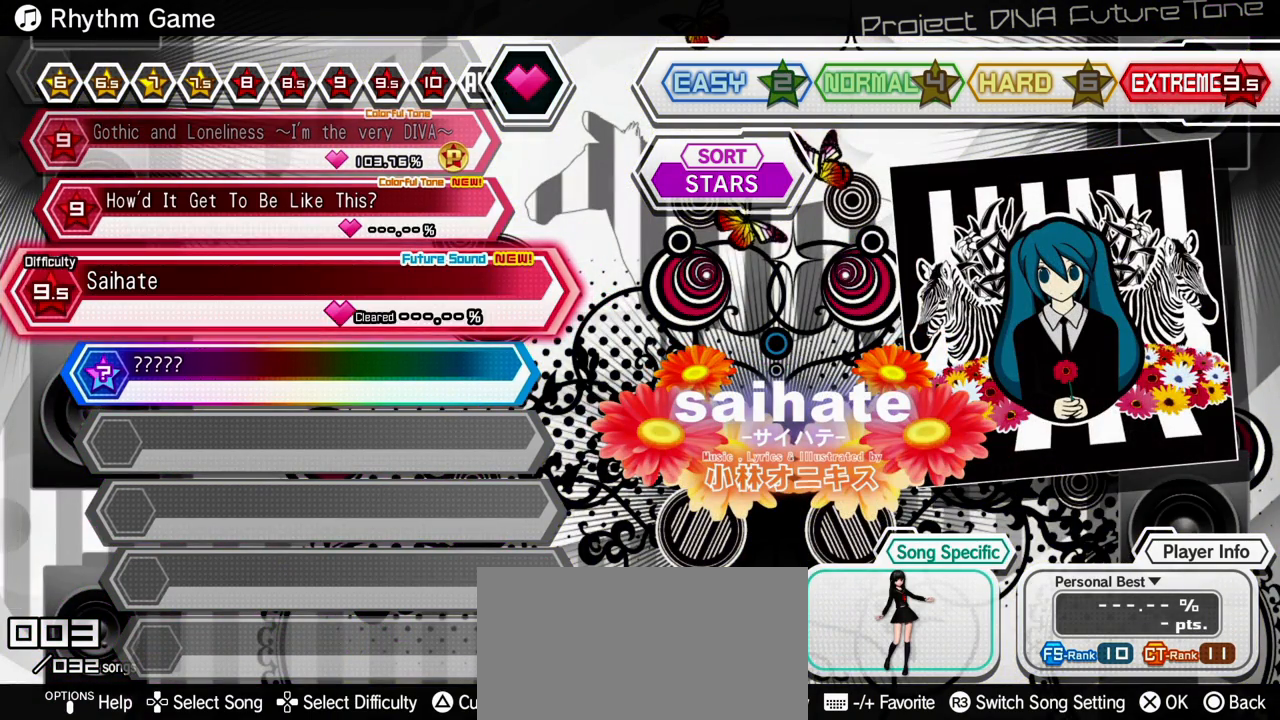
{"buttons": [], "events": []}
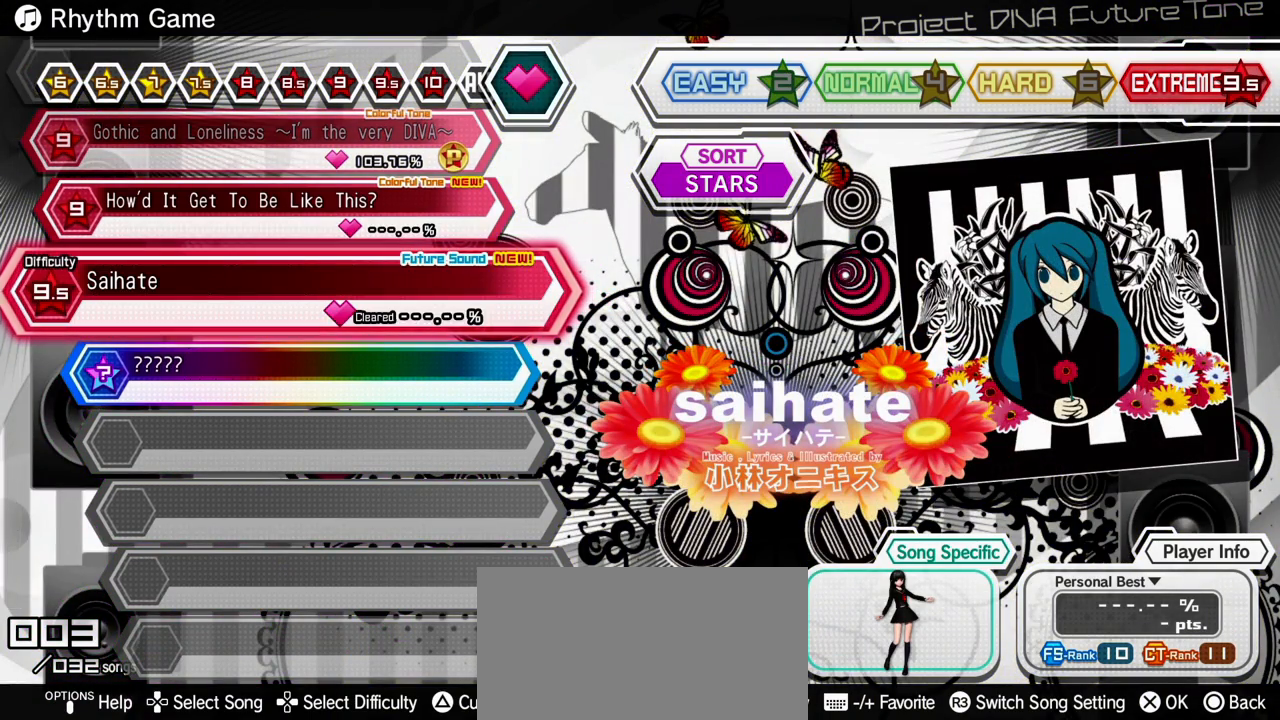
{"buttons": [], "events": []}
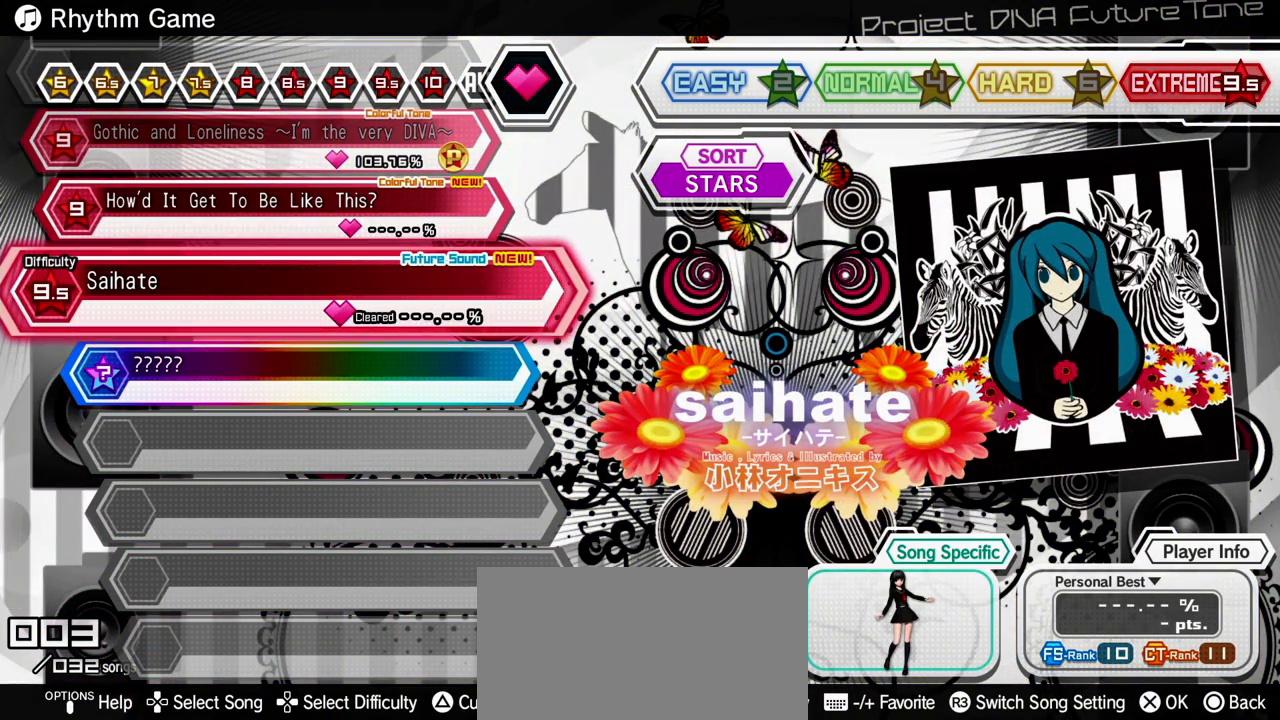
{"buttons": [], "events": []}
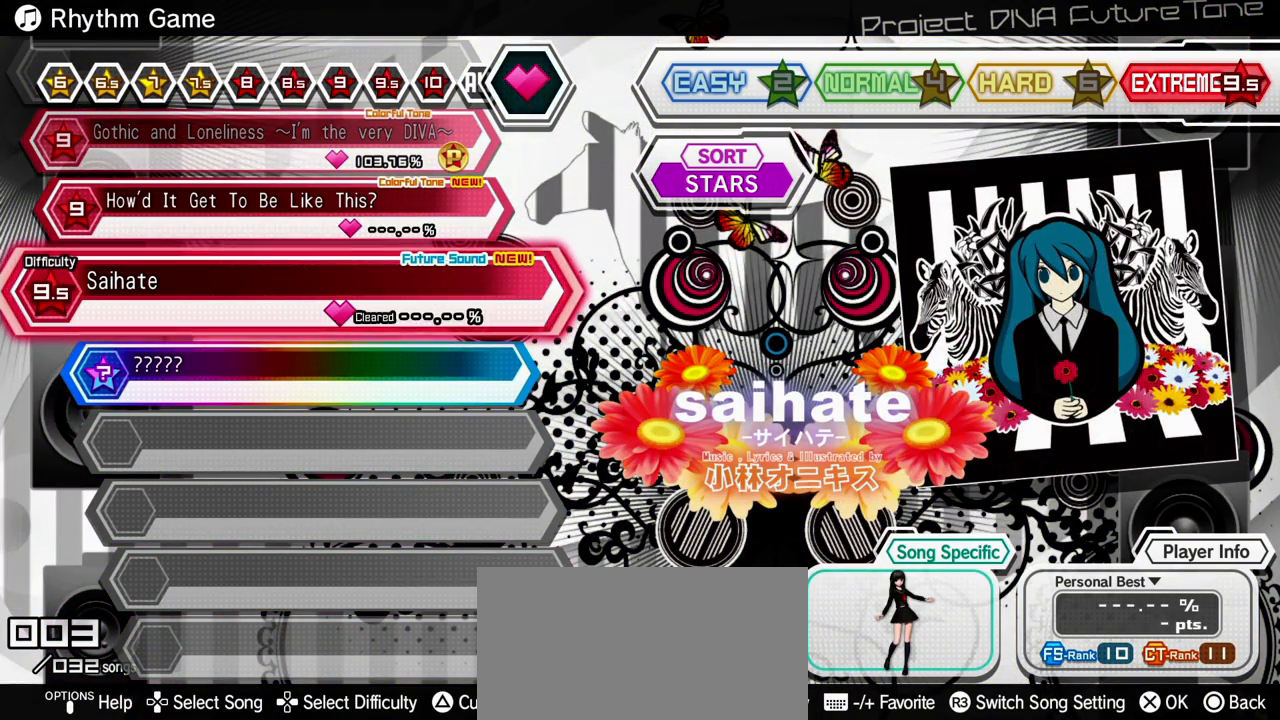
{"buttons": [], "events": []}
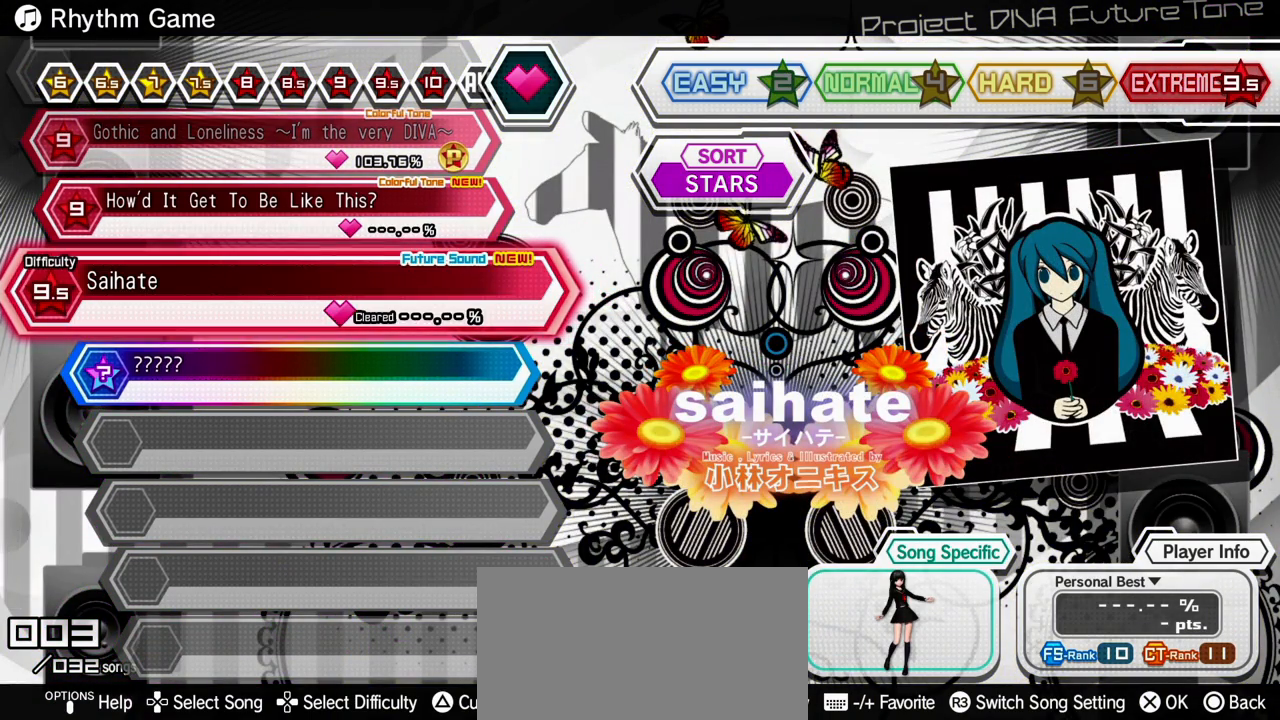
{"buttons": [], "events": []}
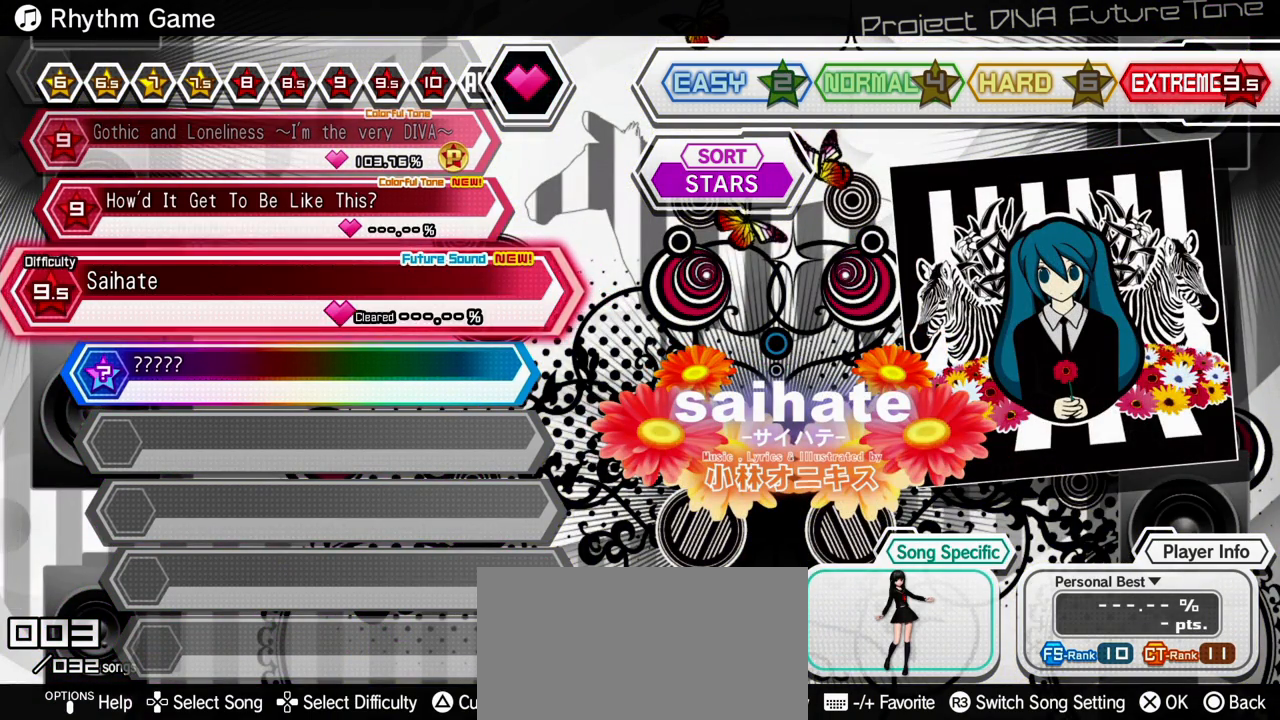
{"buttons": [], "events": [[100, "DPAD_UP", "down"], [200, "DPAD_UP", "up"], [250, "DPAD_UP", "down"], [350, "DPAD_UP", "up"]]}